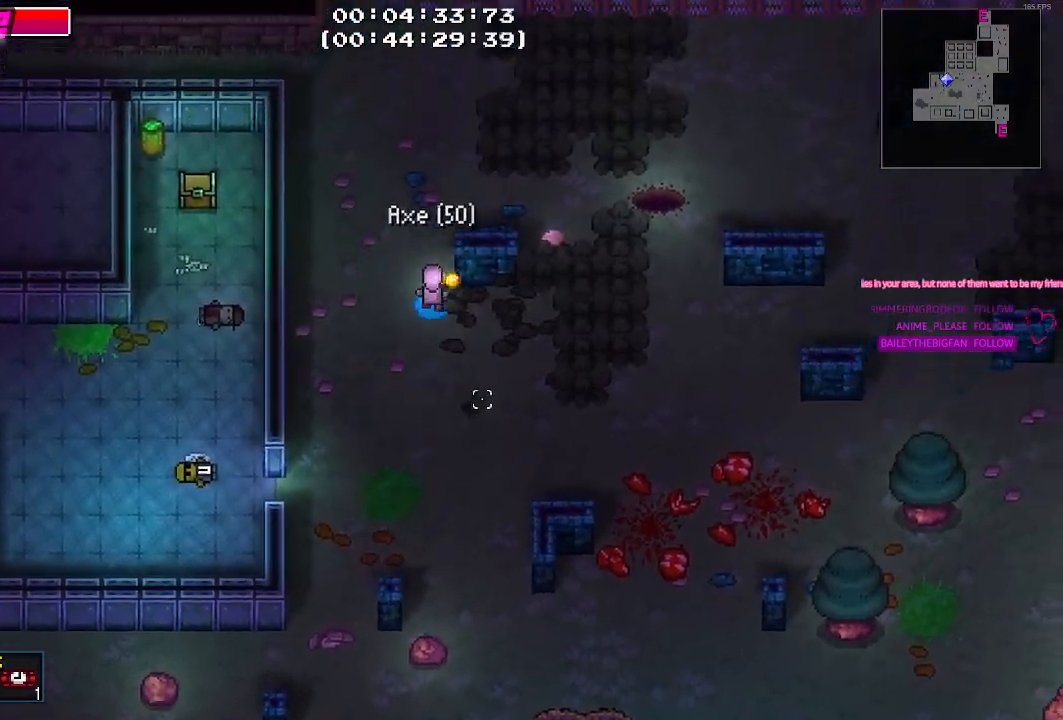
Gameplay with keyboard and mouse; each line is a JSON object with the keys held at the frame after it. "events" lists presses ("down") and releases ("up") of "1", "2", "3", "4", "5", "a", "alt", "c", "caps_lock", "ctrl", "d", "e", "g", "q", "r", "s", "shift", "space", "t", "tab", "v", "w", "x" and "z" between this image and that frame as [ms after this image, input, new state], when the widget could be followed in between. No other keys are recorded. Mouse buttons are not recorded. Not read: f mouse_move.
{"keys": ["a"]}
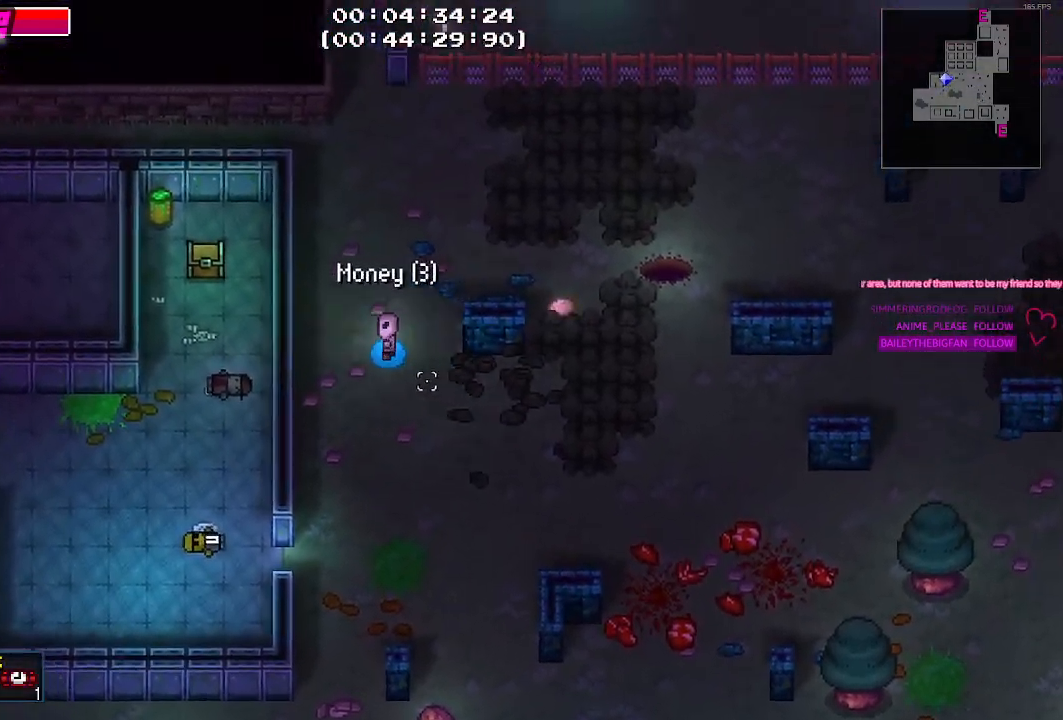
{"keys": [], "events": [[167, "a", "up"], [284, "a", "down"], [500, "a", "up"]]}
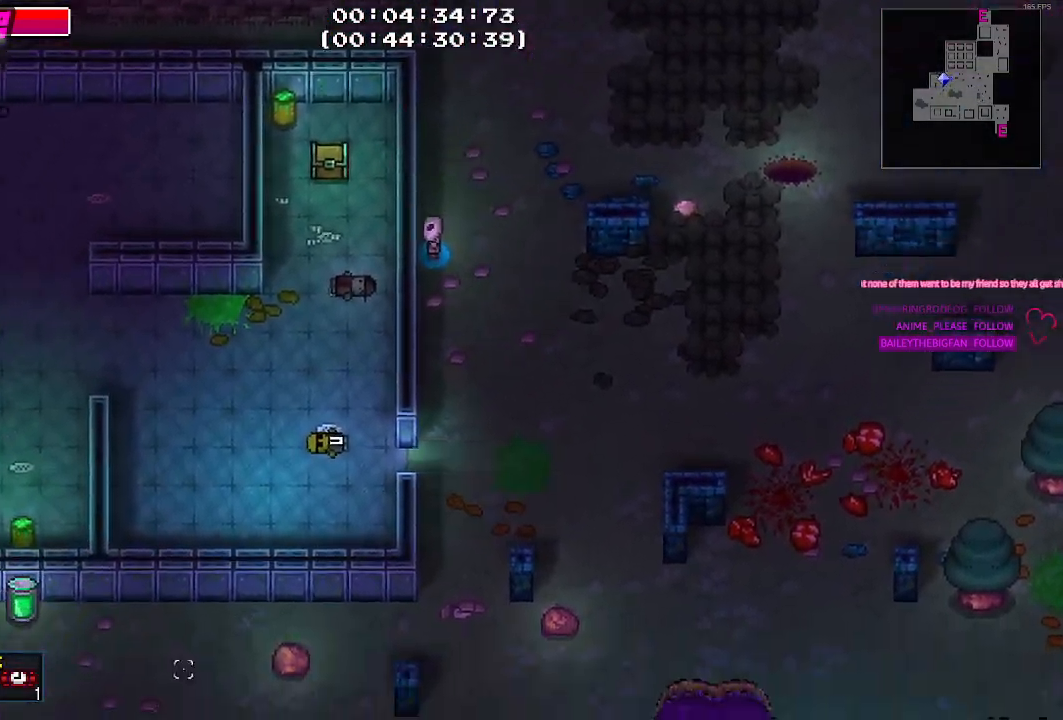
{"keys": ["g"], "events": [[467, "g", "down"]]}
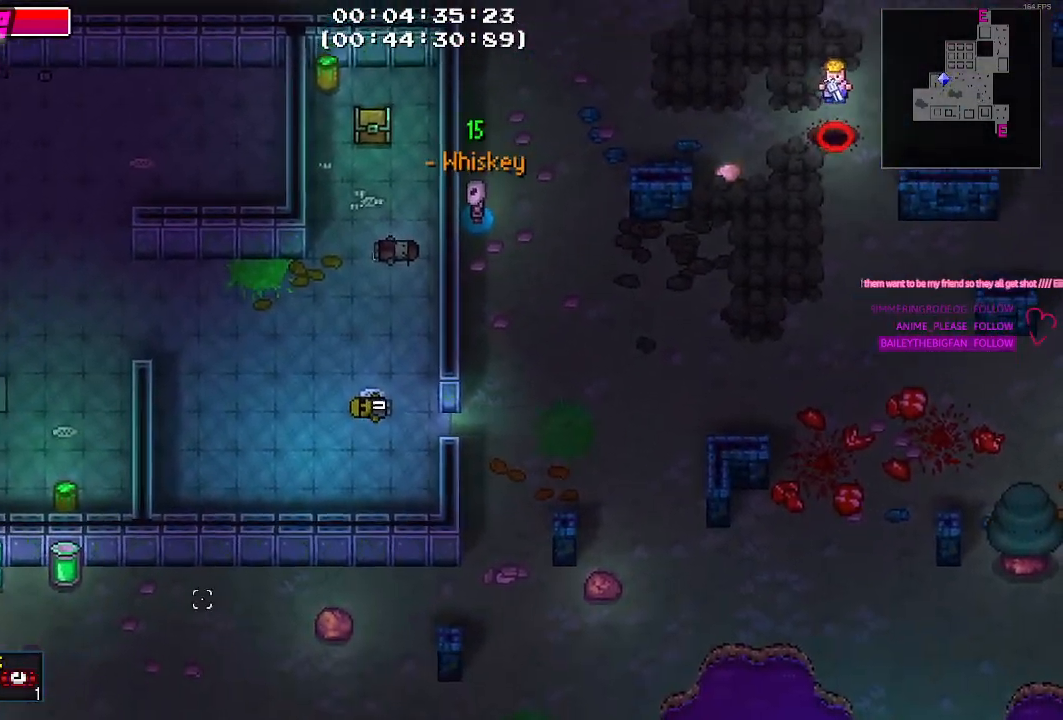
{"keys": ["w"], "events": [[67, "g", "up"], [384, "w", "down"]]}
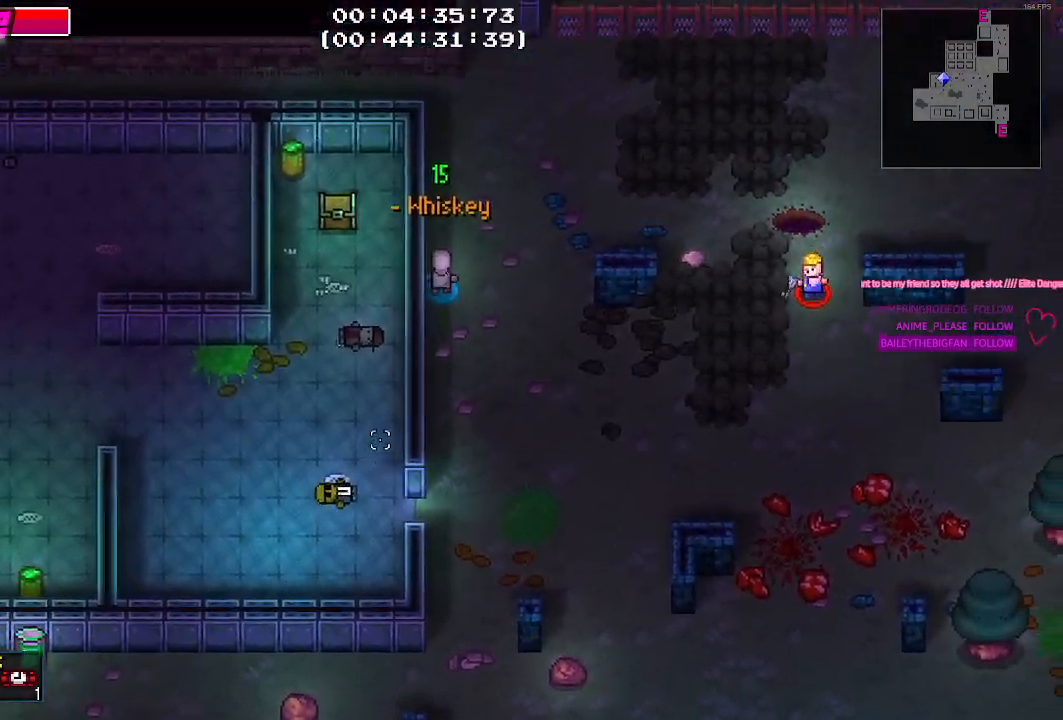
{"keys": ["a", "w"], "events": [[450, "a", "down"]]}
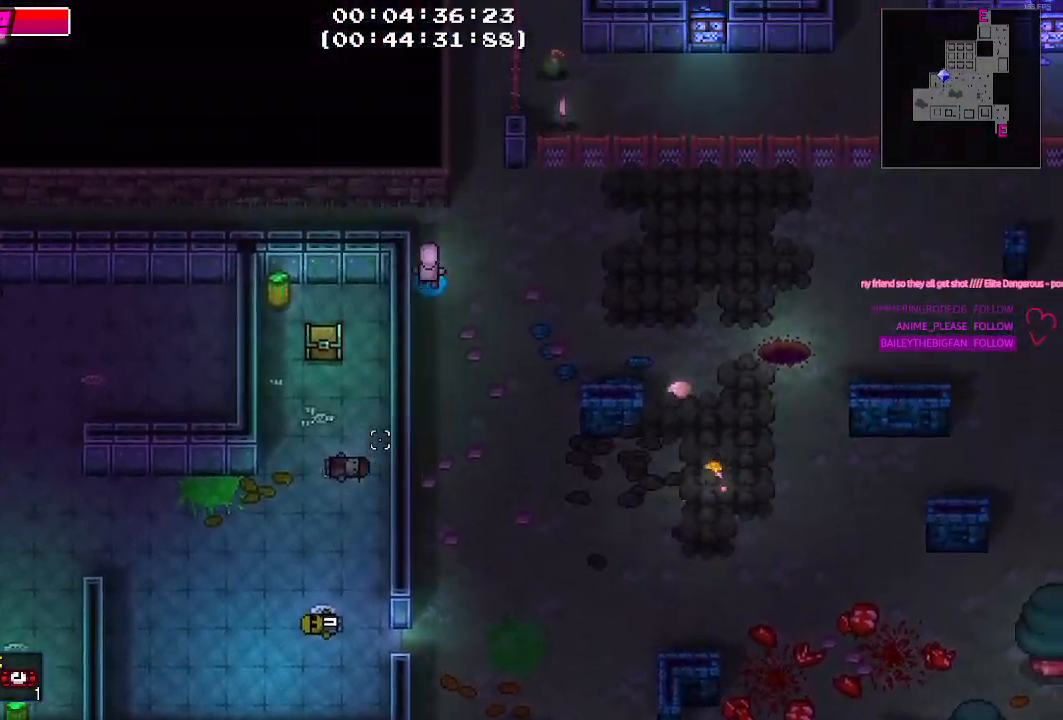
{"keys": ["a"], "events": [[100, "w", "up"]]}
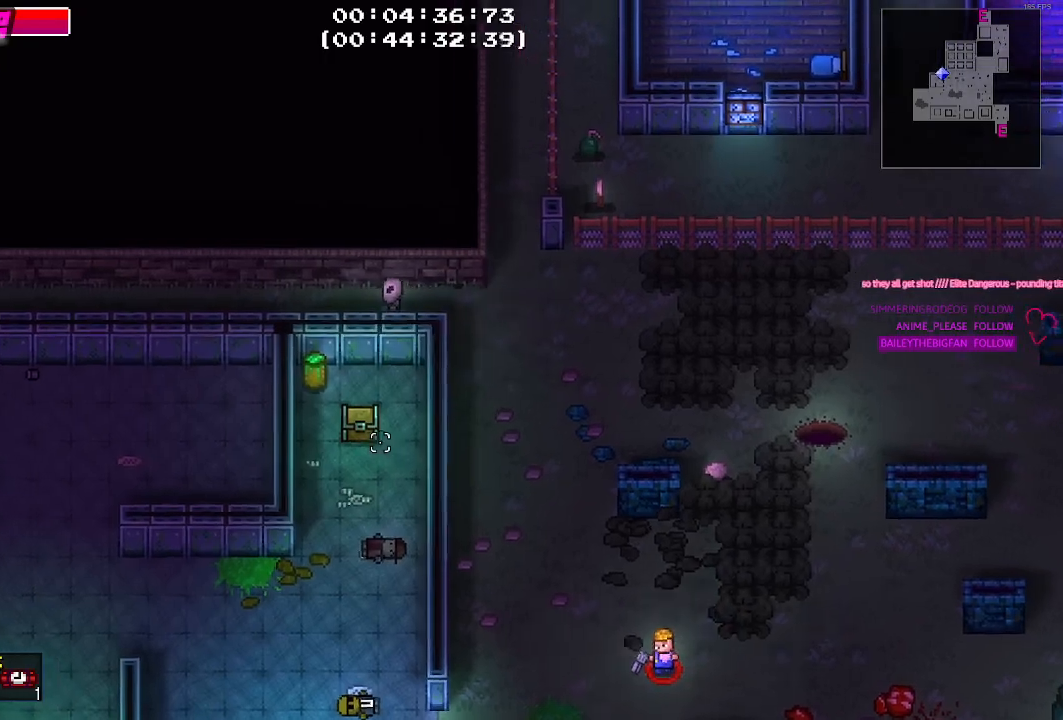
{"keys": ["a"], "events": []}
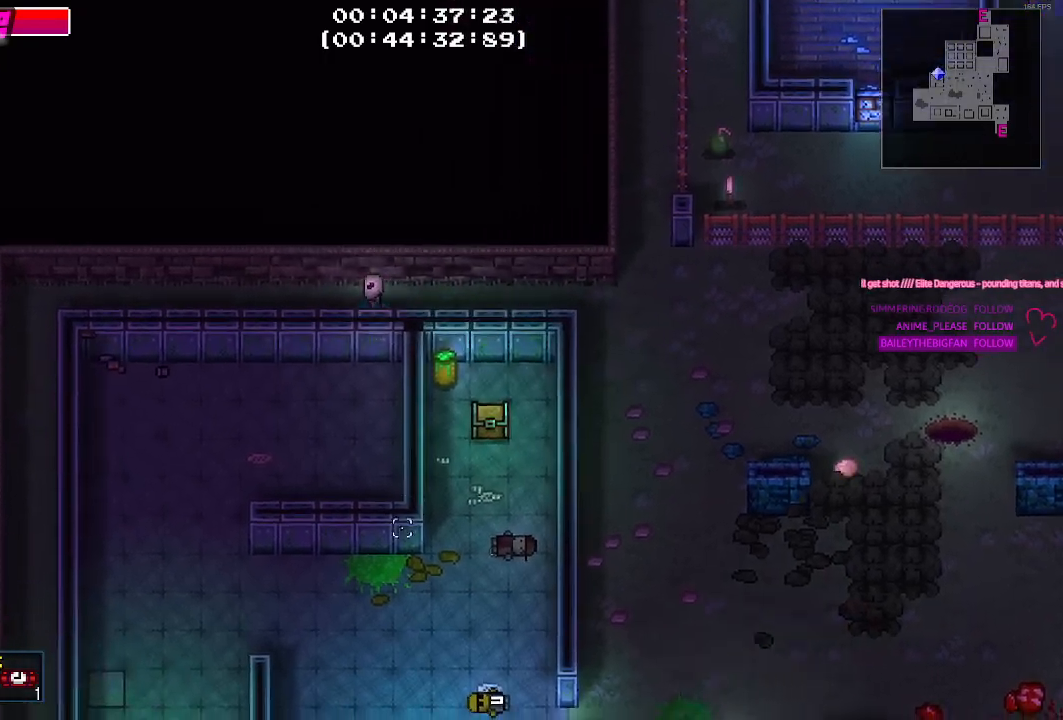
{"keys": ["a", "s"], "events": [[167, "s", "down"]]}
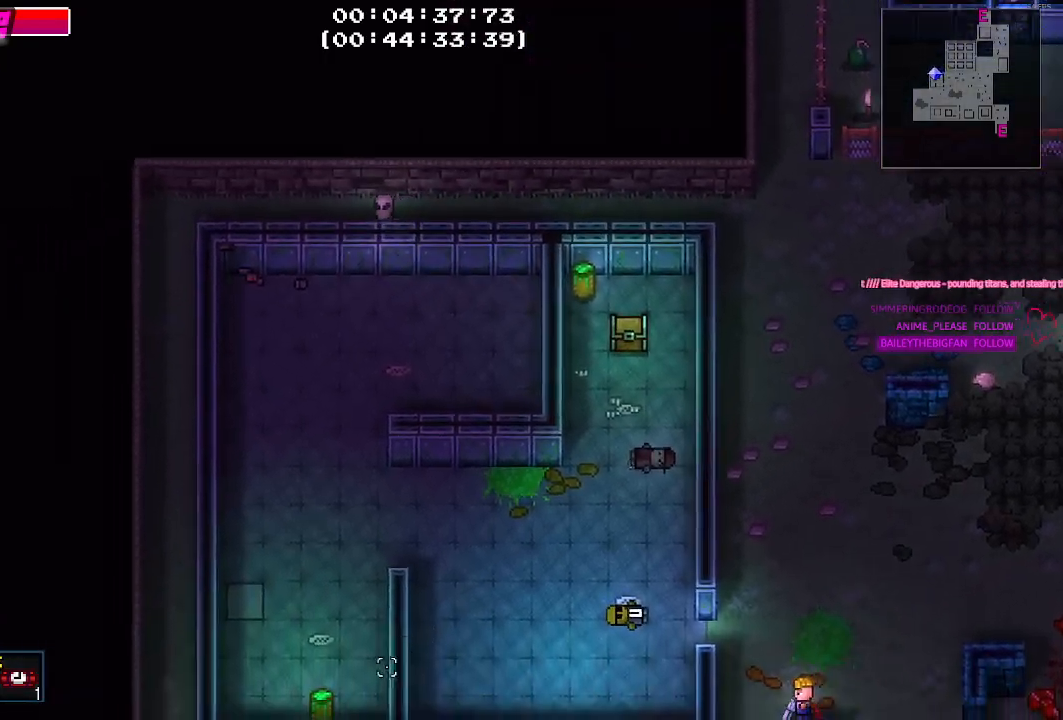
{"keys": [], "events": [[250, "a", "up"], [334, "s", "up"]]}
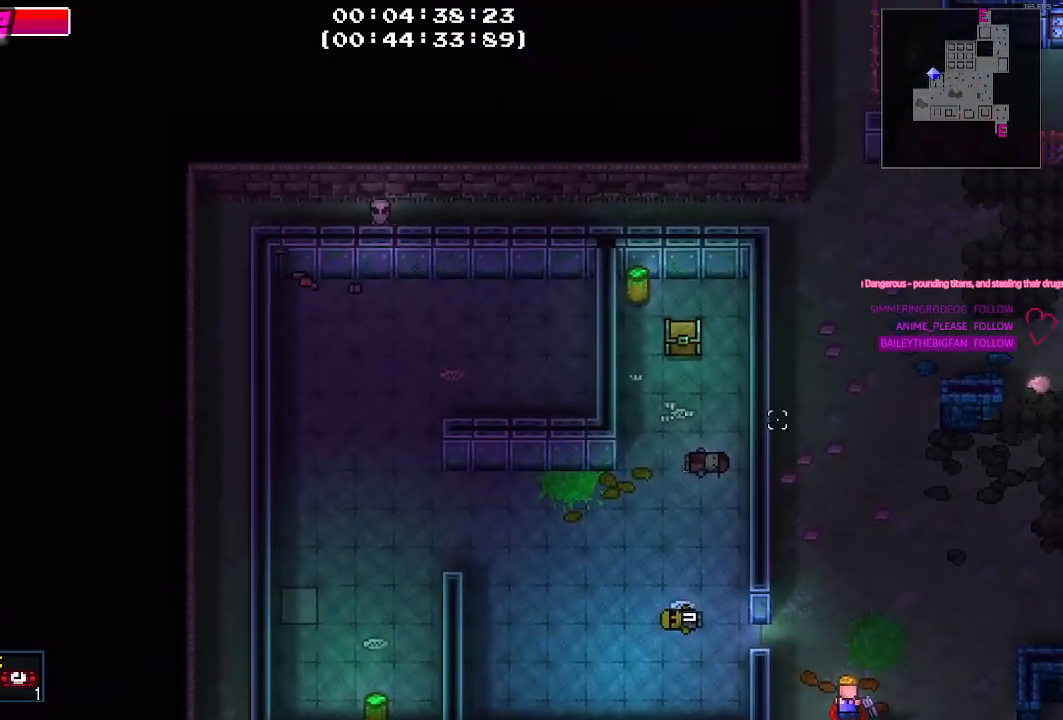
{"keys": [], "events": [[117, "d", "down"], [350, "d", "up"]]}
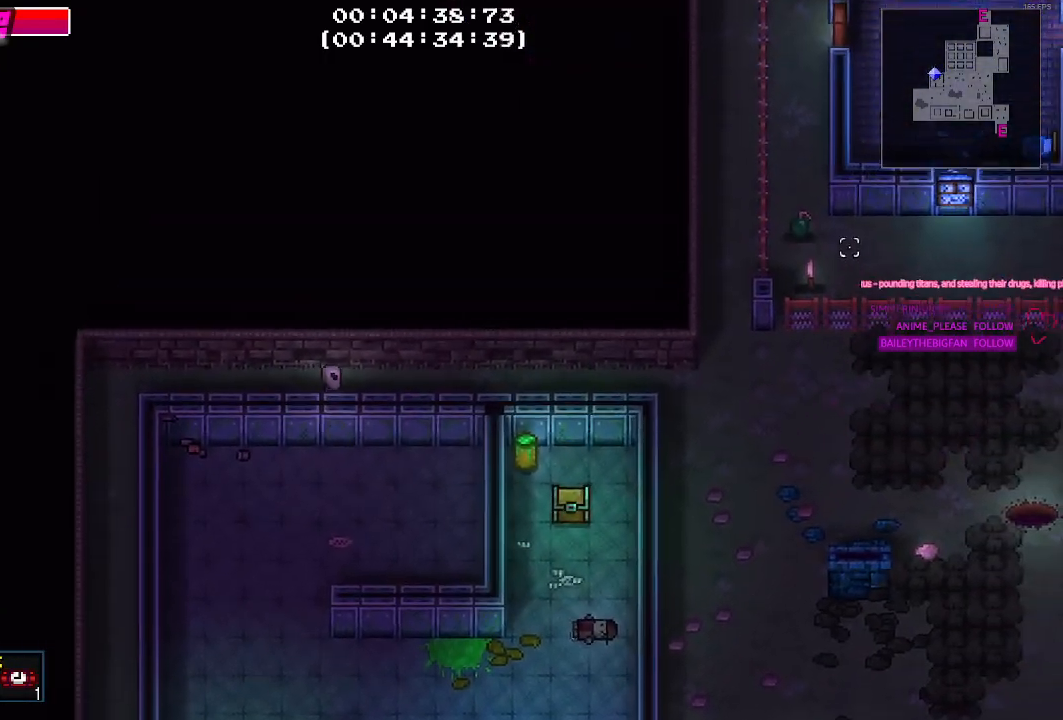
{"keys": ["a"], "events": [[267, "a", "down"]]}
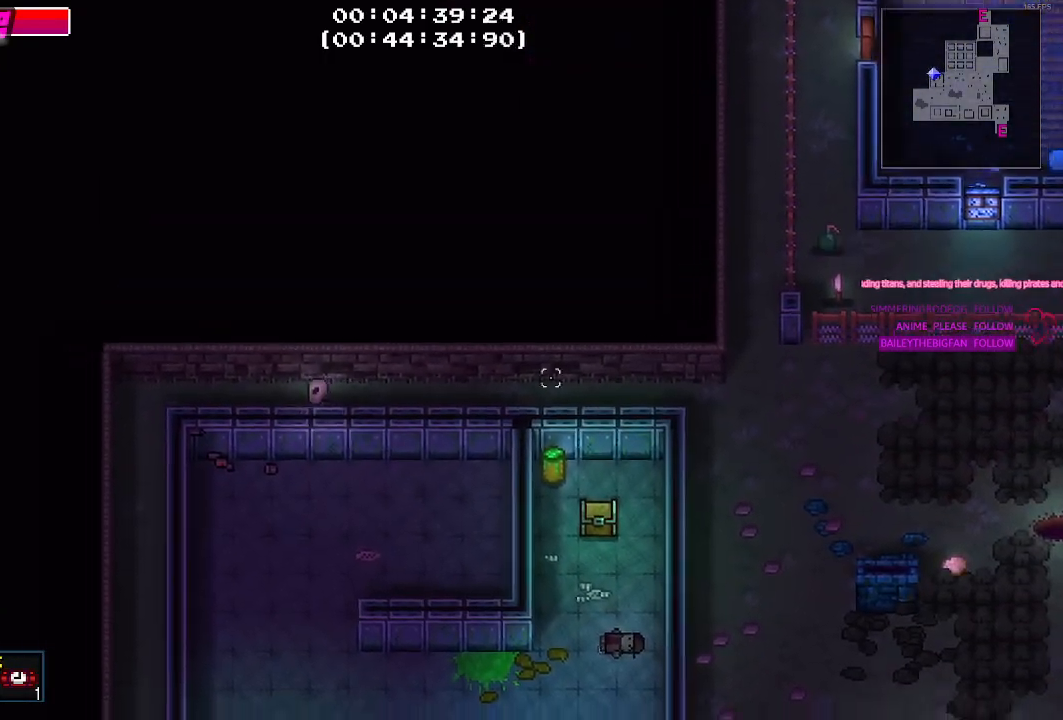
{"keys": [], "events": [[184, "a", "up"]]}
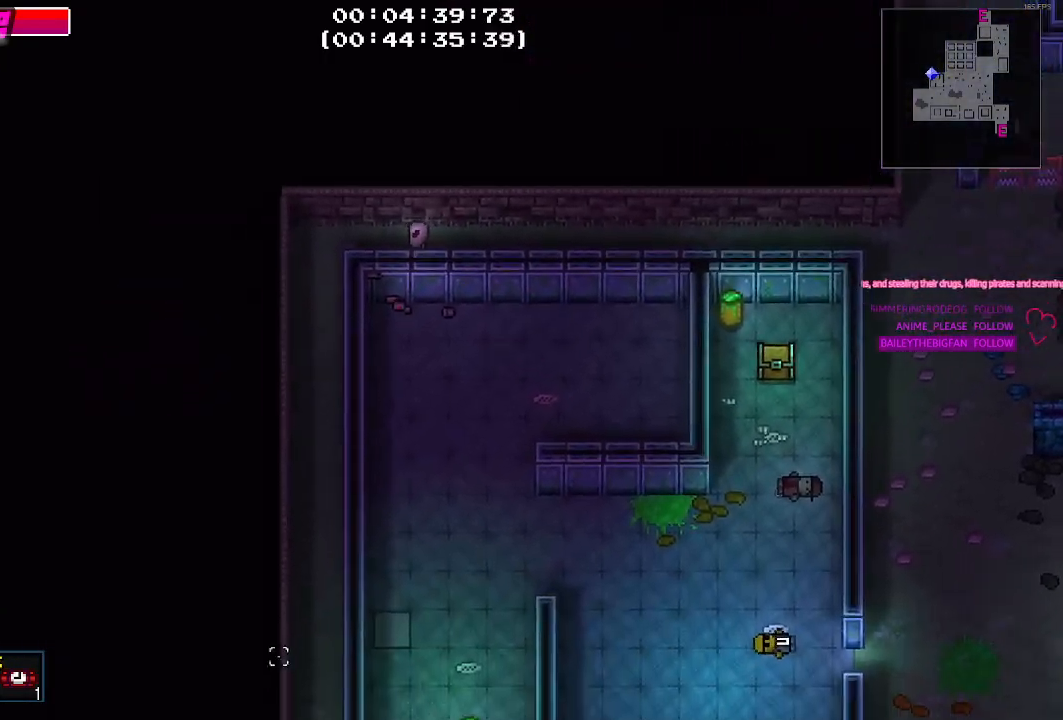
{"keys": ["s"], "events": [[67, "a", "down"], [434, "a", "up"], [434, "s", "down"]]}
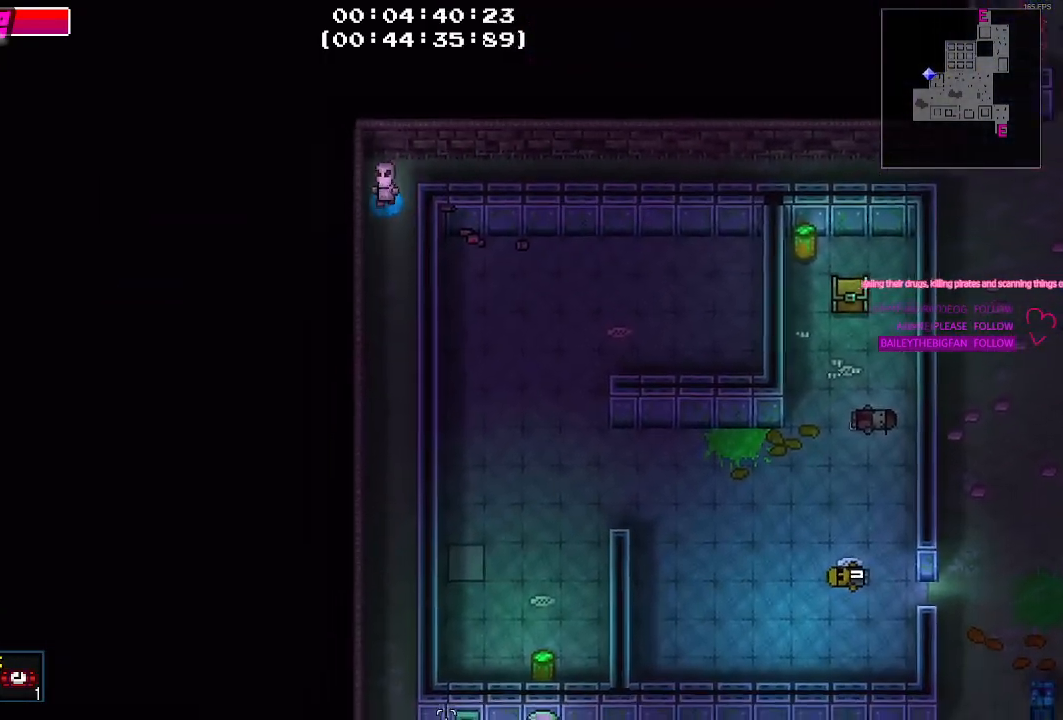
{"keys": ["s"], "events": []}
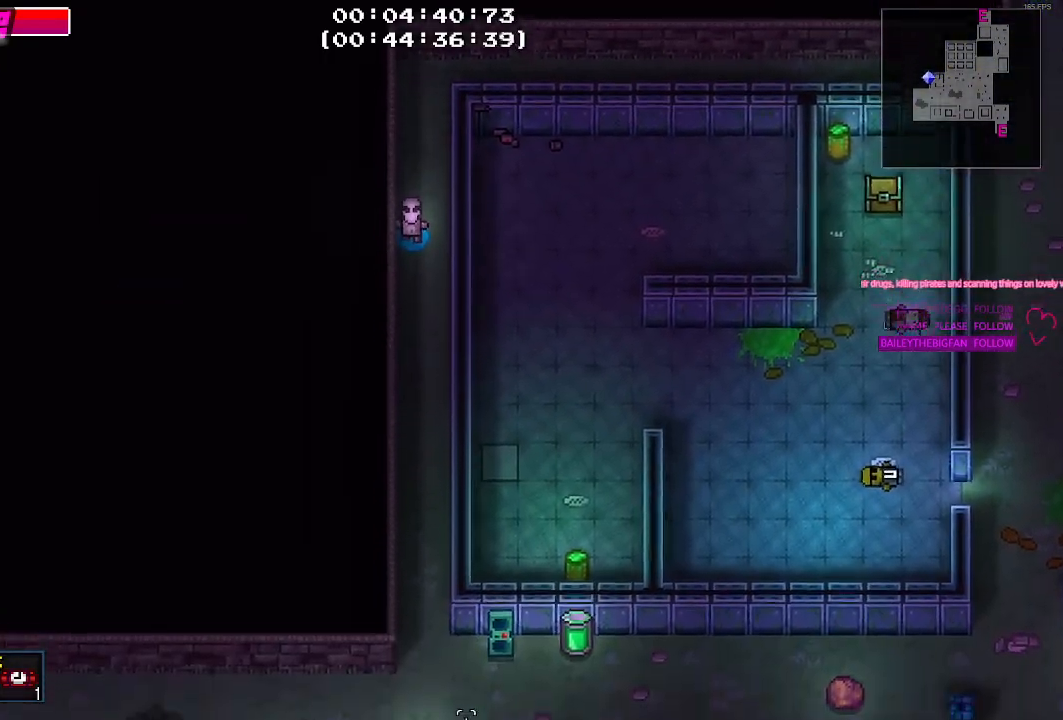
{"keys": ["s"], "events": []}
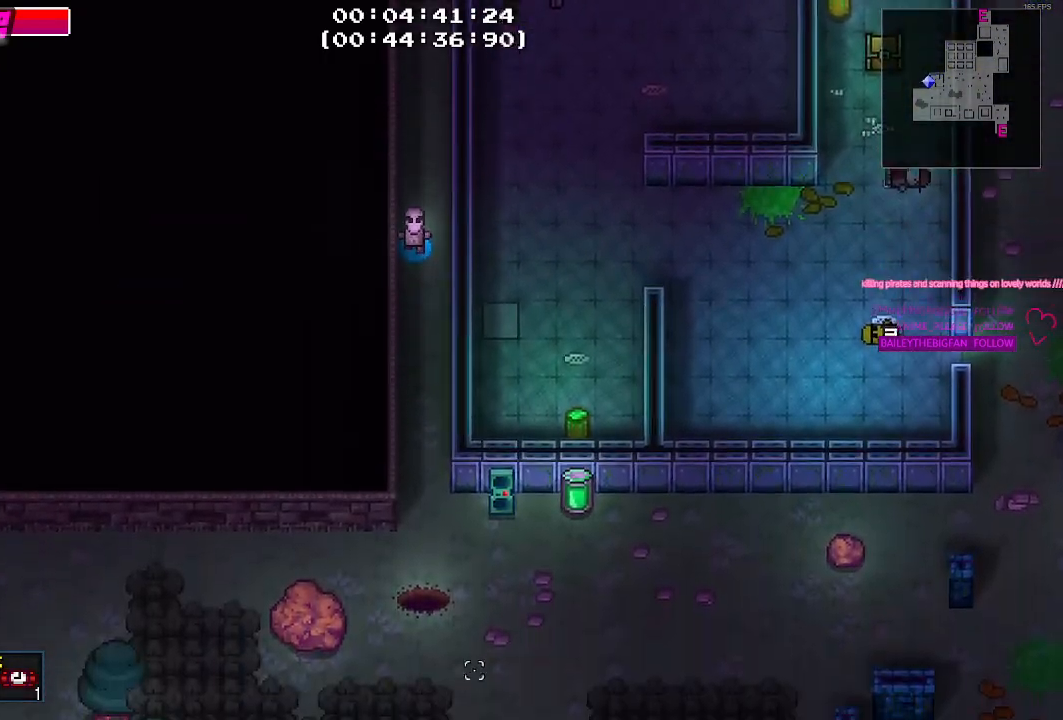
{"keys": ["s"], "events": []}
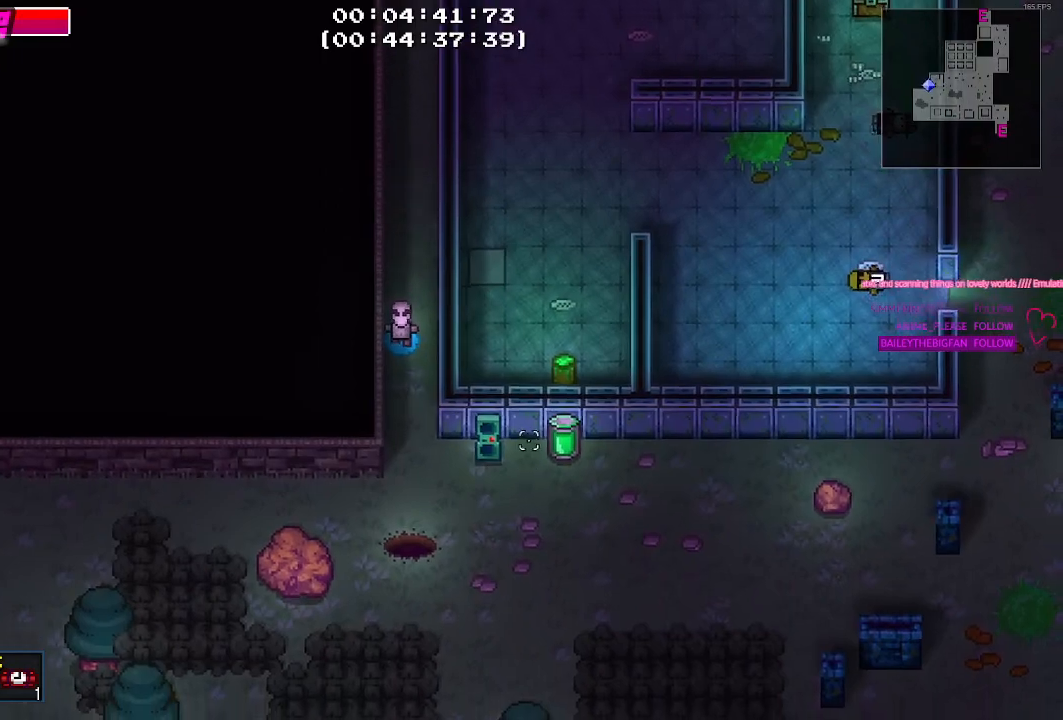
{"keys": ["d"], "events": [[234, "d", "down"], [317, "s", "up"]]}
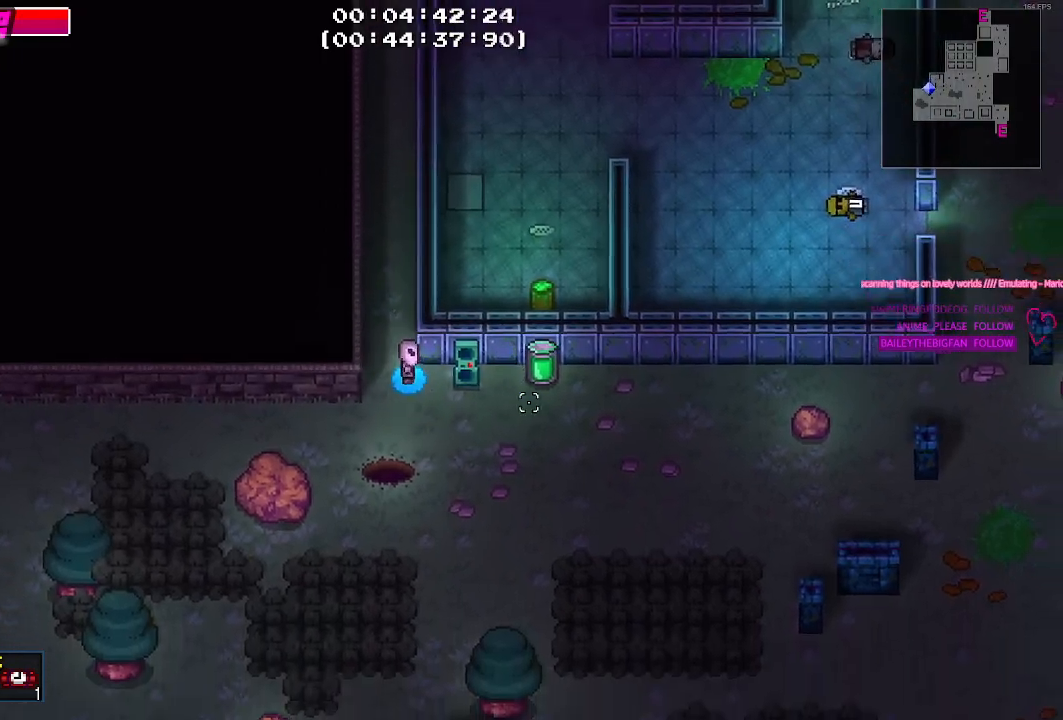
{"keys": []}
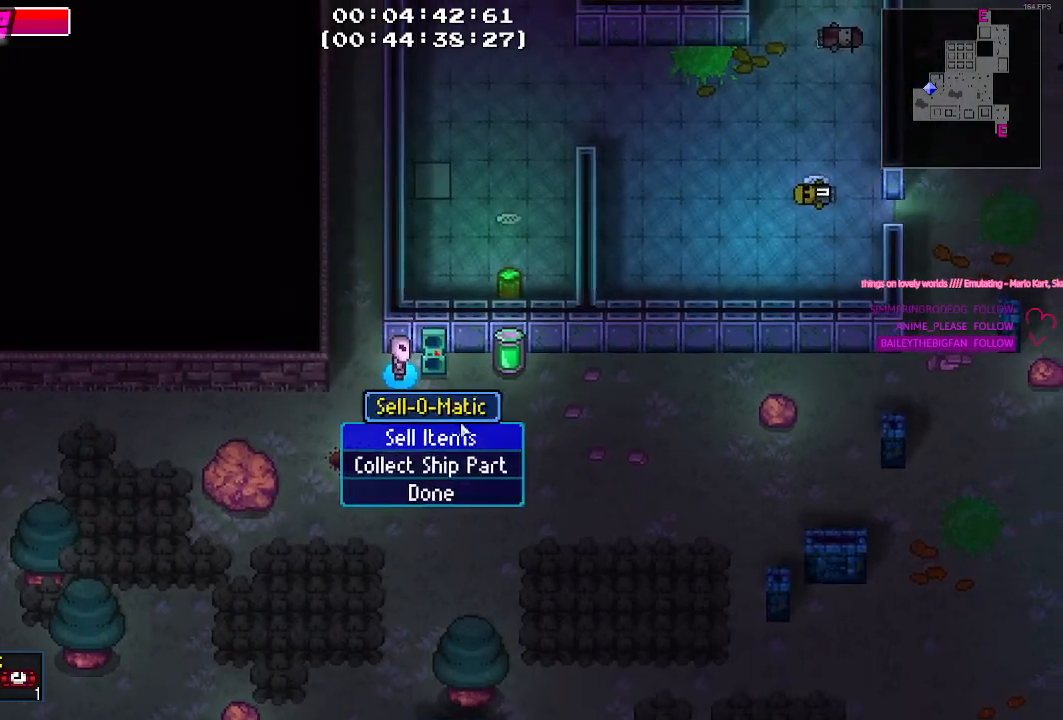
{"keys": [], "events": []}
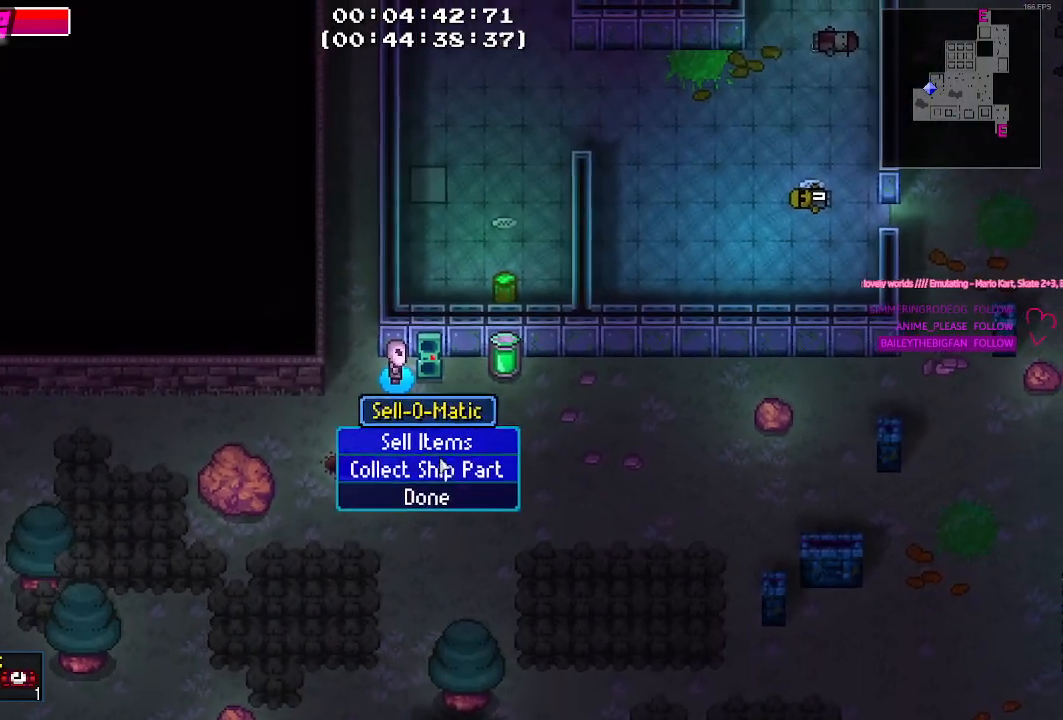
{"keys": [], "events": []}
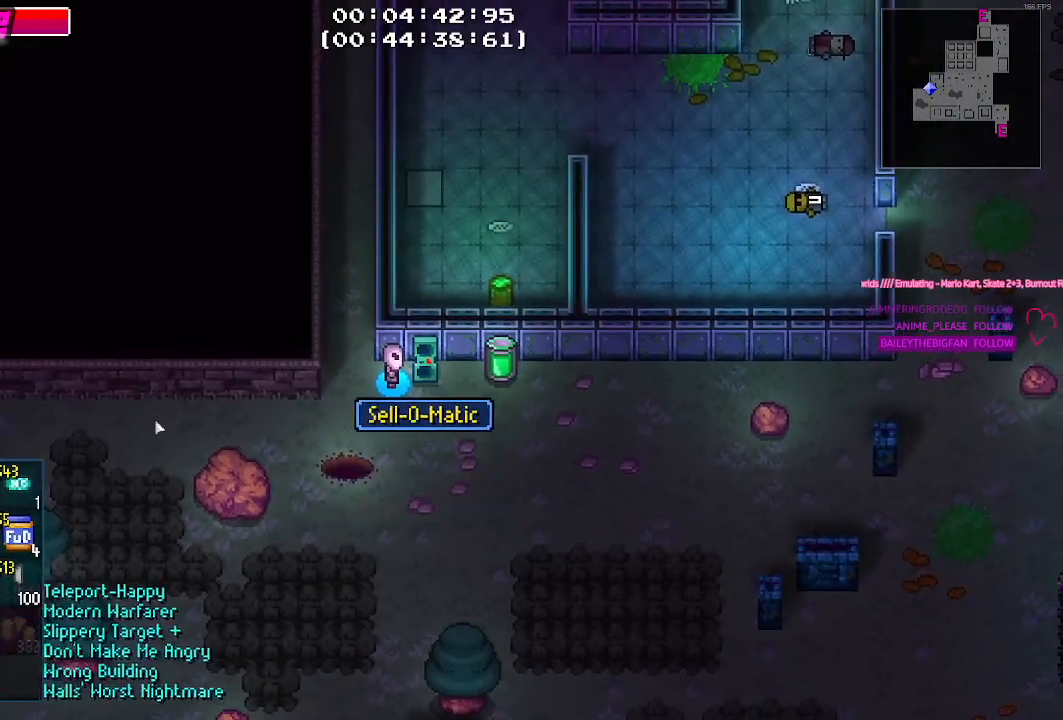
{"keys": [], "events": []}
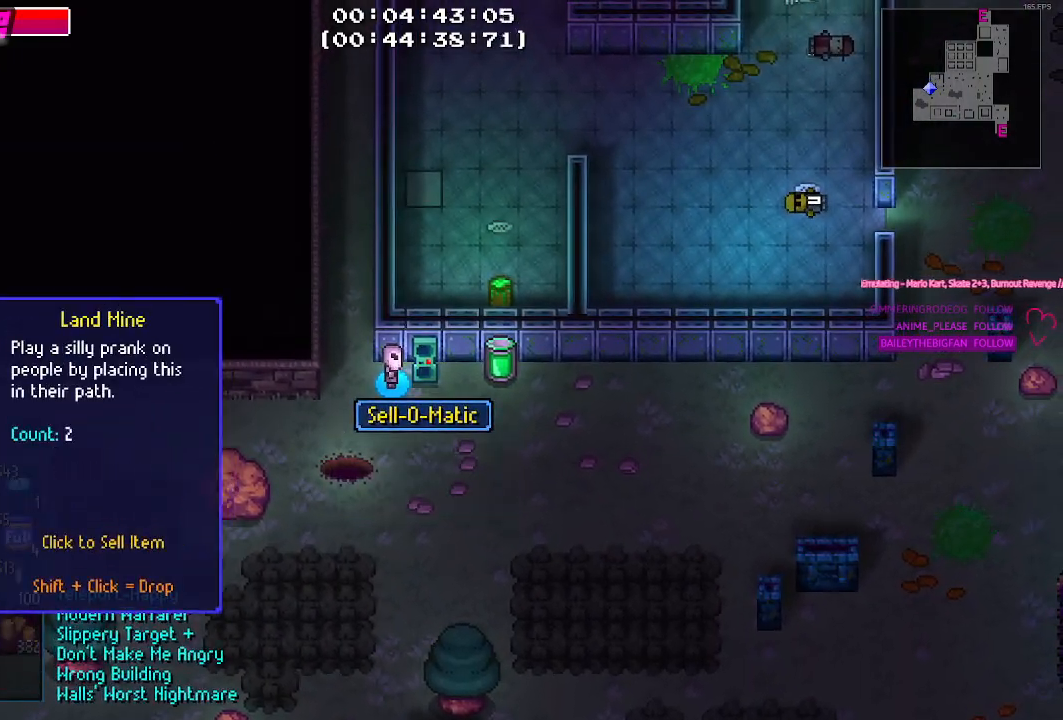
{"keys": [], "events": []}
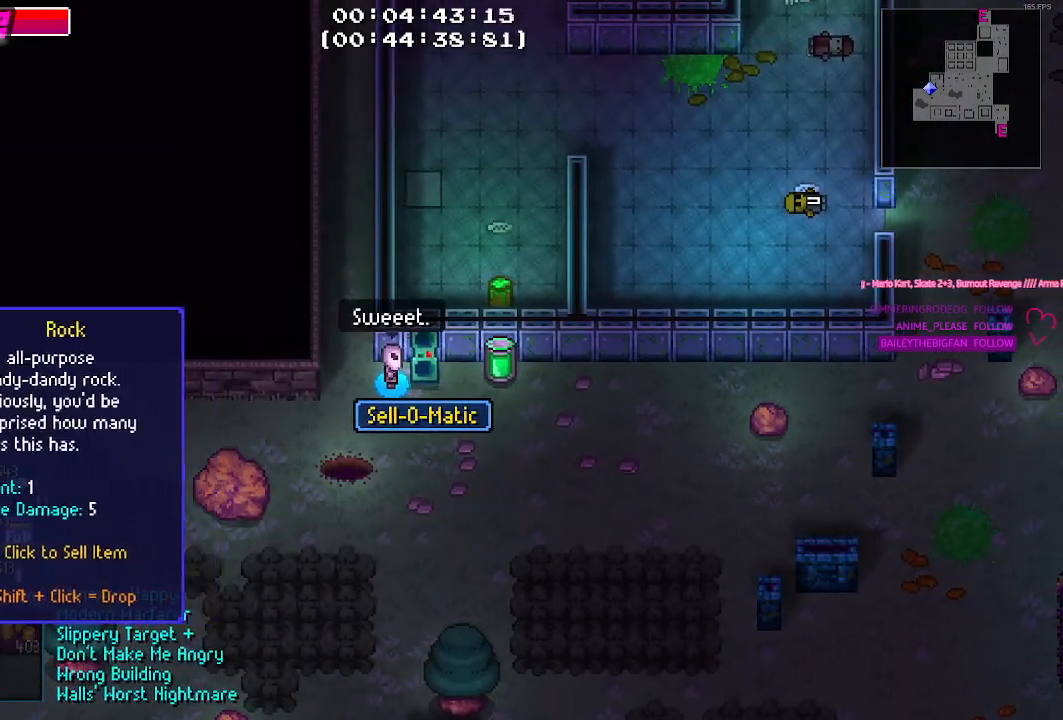
{"keys": [], "events": []}